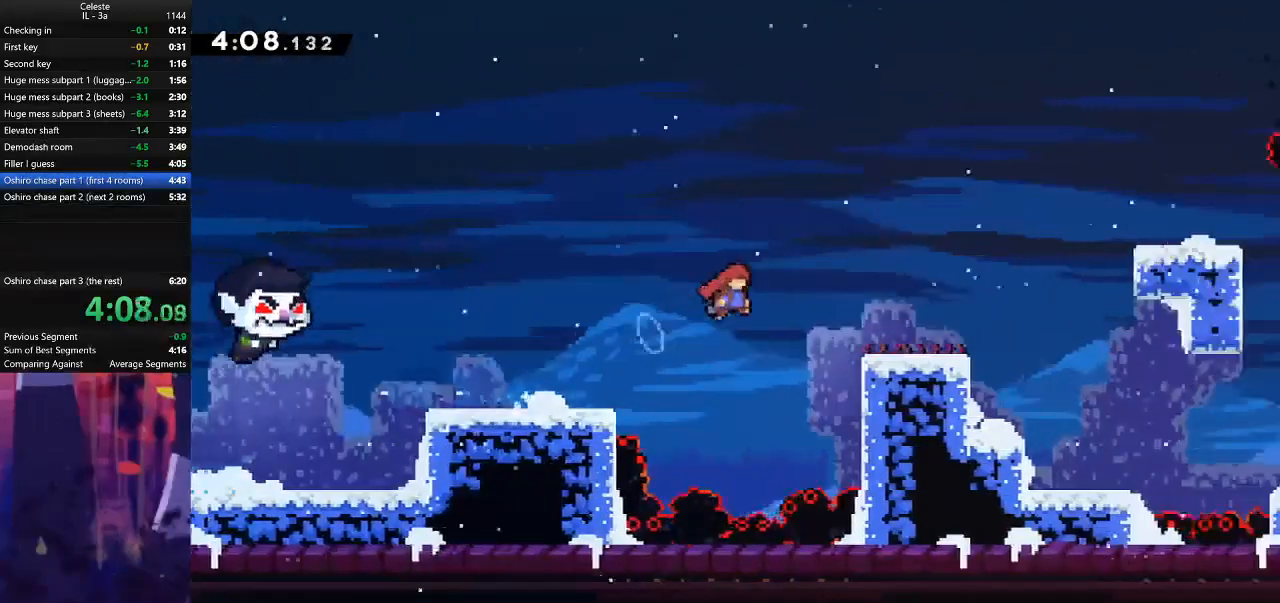
Gameplay with keyboard; each line is a JSON object with the keys held at the frame after it. "events" lists presses ("down") and releases ("up") of "also", "dash", "demodash", "down", "e", "grab", "jump", "left", "q", "r", "right" and "up" between this image and that frame as [ms after this image, input, new state], when the widget could be followed in between. No other keys are recorded. Mouse input is not recorded. Key names are as the overlay labels them; some are game actions (e.g. jump) rather than physical keys.
{"keys": ["right"], "events": [[167, "dash", "down"], [300, "jump", "up"], [367, "dash", "up"]]}
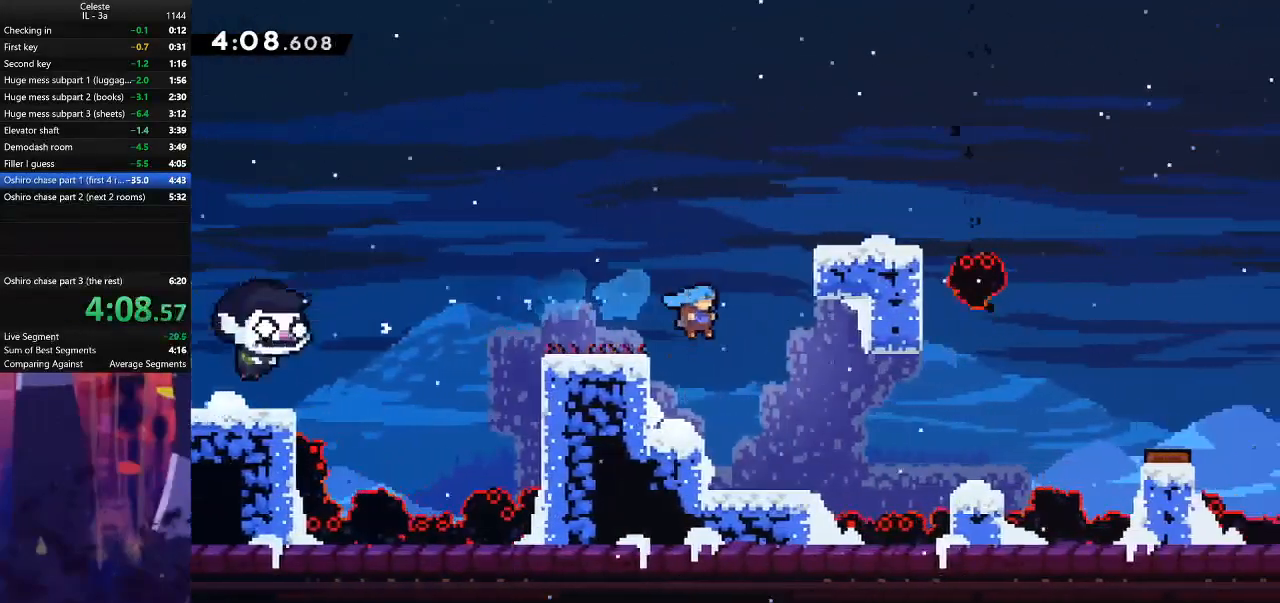
{"keys": ["left"], "events": [[200, "left", "down"], [200, "right", "up"]]}
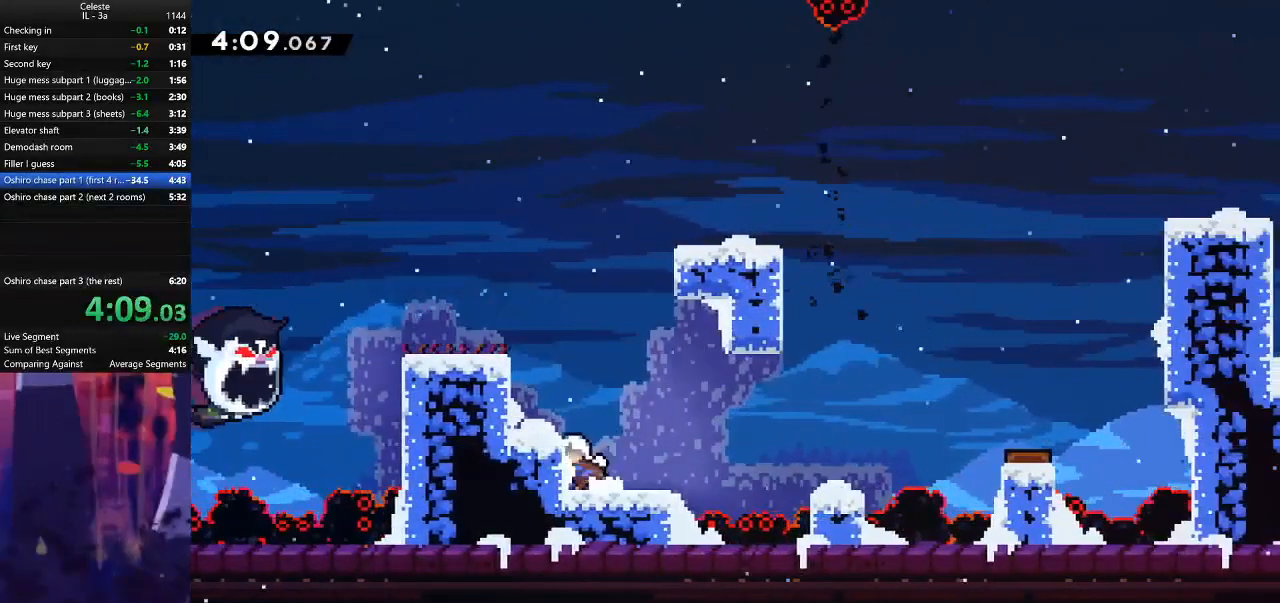
{"keys": ["dash", "down", "right"], "events": [[167, "left", "up"], [467, "down", "down"], [467, "right", "down"], [500, "dash", "down"]]}
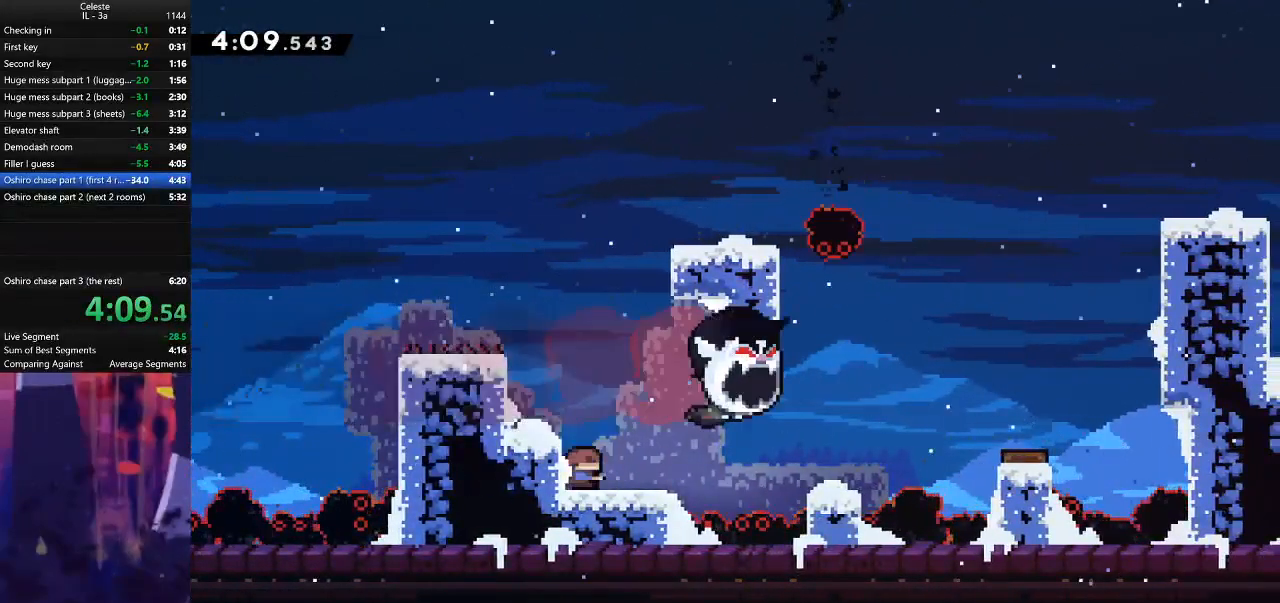
{"keys": ["dash", "jump", "right", "up"], "events": [[167, "down", "up"], [200, "dash", "up"], [200, "jump", "down"], [367, "up", "down"], [467, "dash", "down"]]}
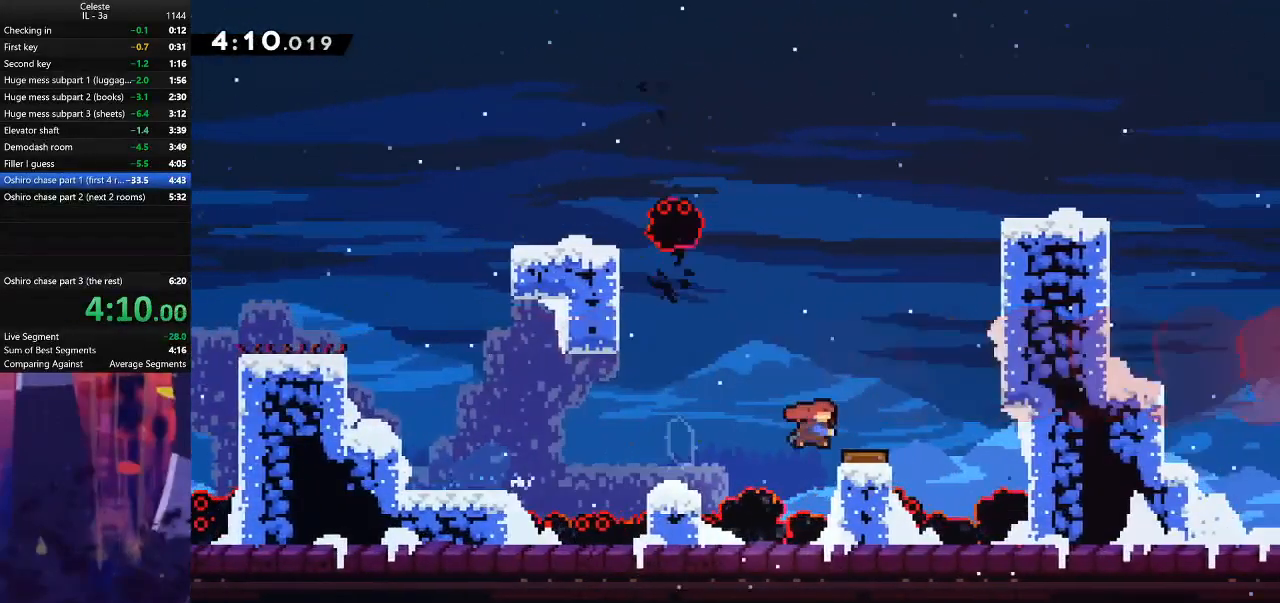
{"keys": ["grab", "right", "up"], "events": [[100, "grab", "down"], [267, "dash", "up"], [300, "jump", "up"], [367, "jump", "down"], [467, "jump", "up"]]}
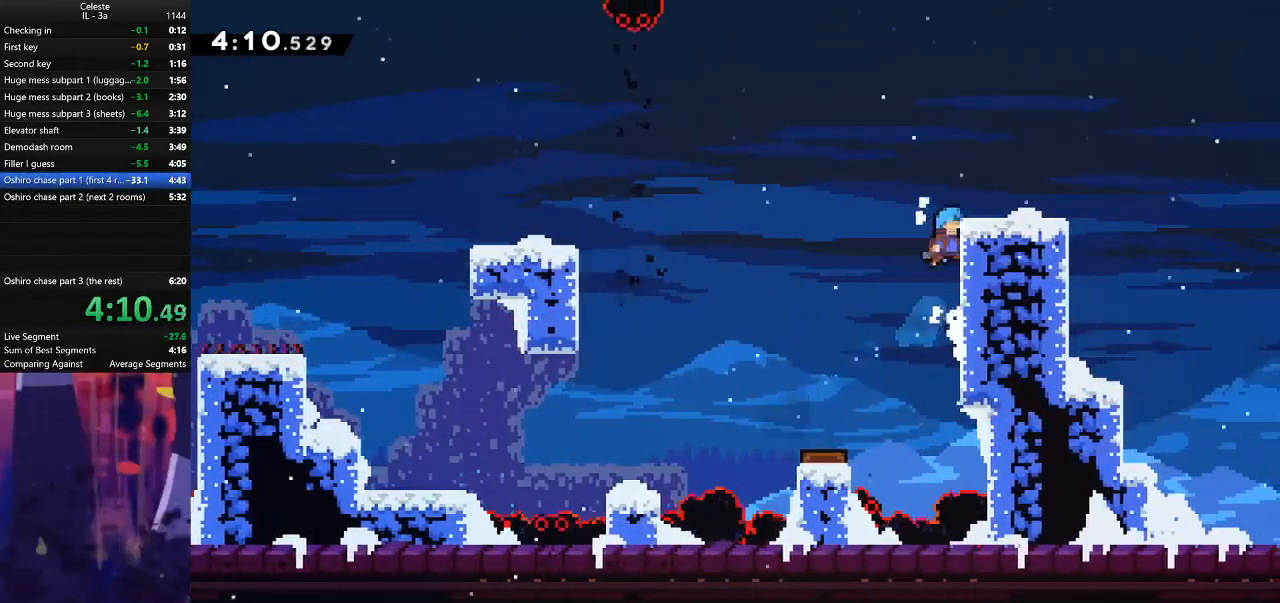
{"keys": [], "events": [[33, "jump", "down"], [200, "grab", "up"], [267, "jump", "up"], [267, "up", "up"], [300, "right", "up"]]}
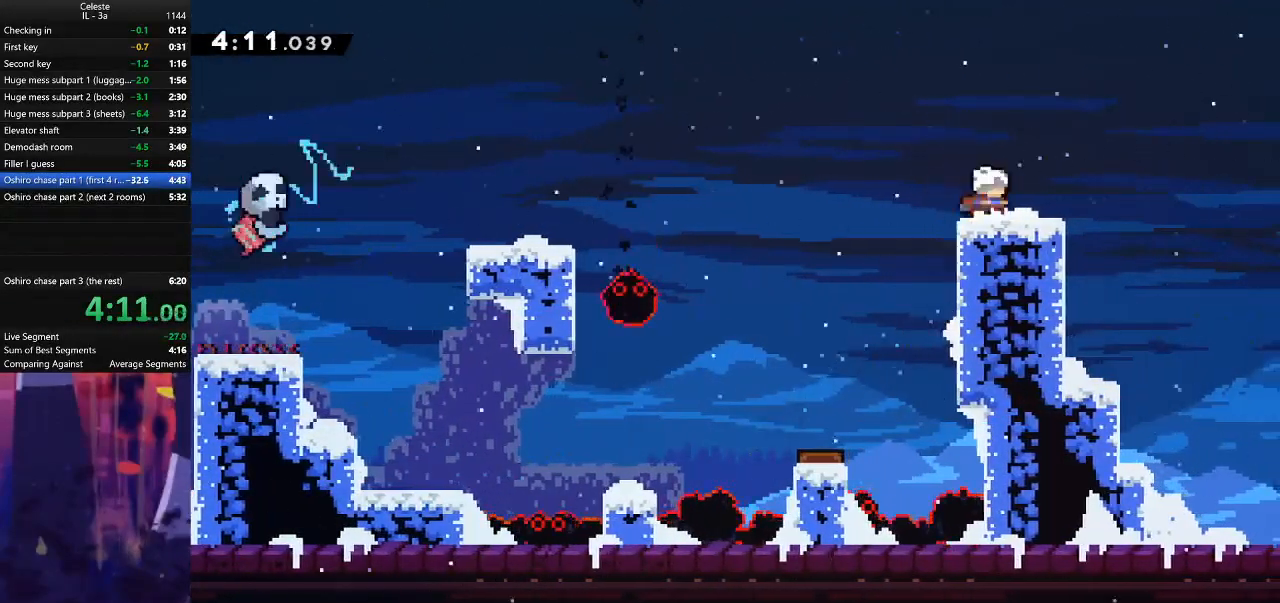
{"keys": ["jump", "right"], "events": [[33, "right", "down"], [67, "dash", "down"], [67, "down", "down"], [267, "dash", "up"], [267, "down", "up"], [267, "jump", "down"]]}
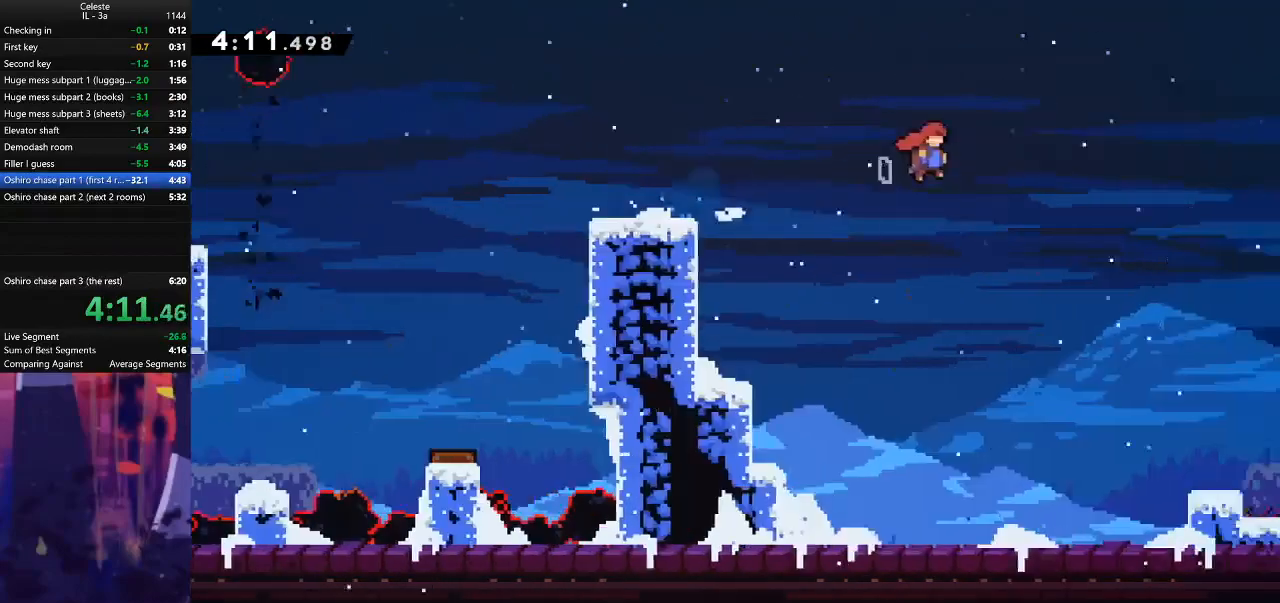
{"keys": ["jump", "right"], "events": []}
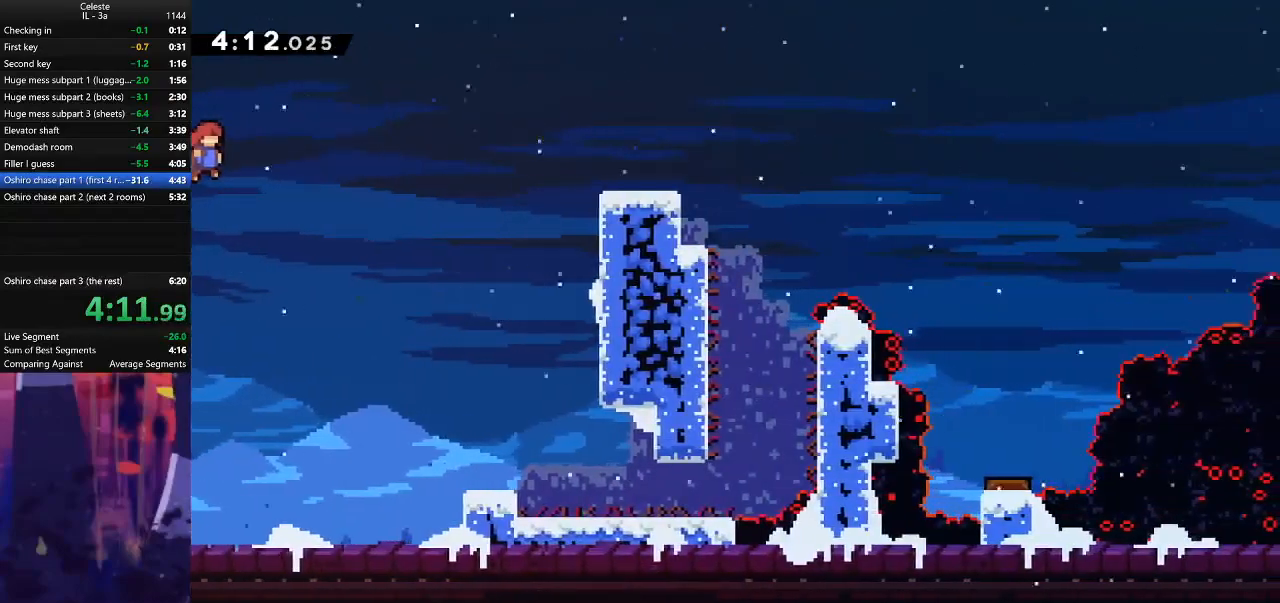
{"keys": ["dash", "right", "up"], "events": [[233, "up", "down"], [267, "jump", "up"], [367, "dash", "down"]]}
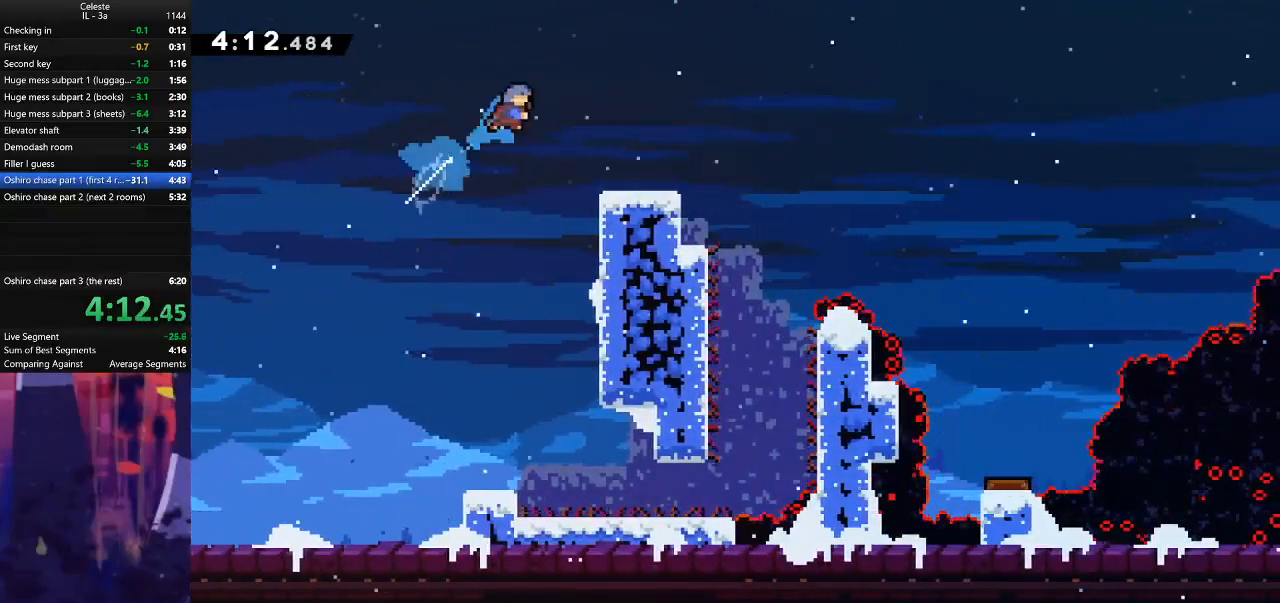
{"keys": [], "events": [[200, "dash", "up"], [200, "right", "up"], [200, "up", "up"]]}
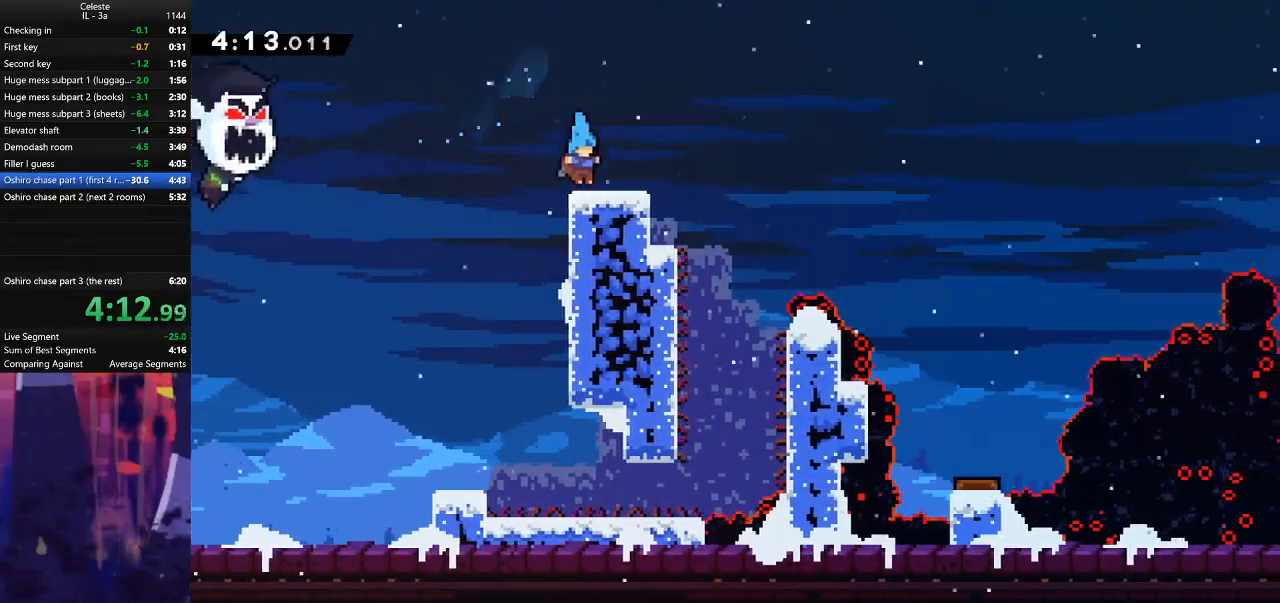
{"keys": ["jump", "right"], "events": [[67, "dash", "down"], [67, "down", "down"], [67, "right", "down"], [267, "dash", "up"], [267, "down", "up"], [267, "jump", "down"]]}
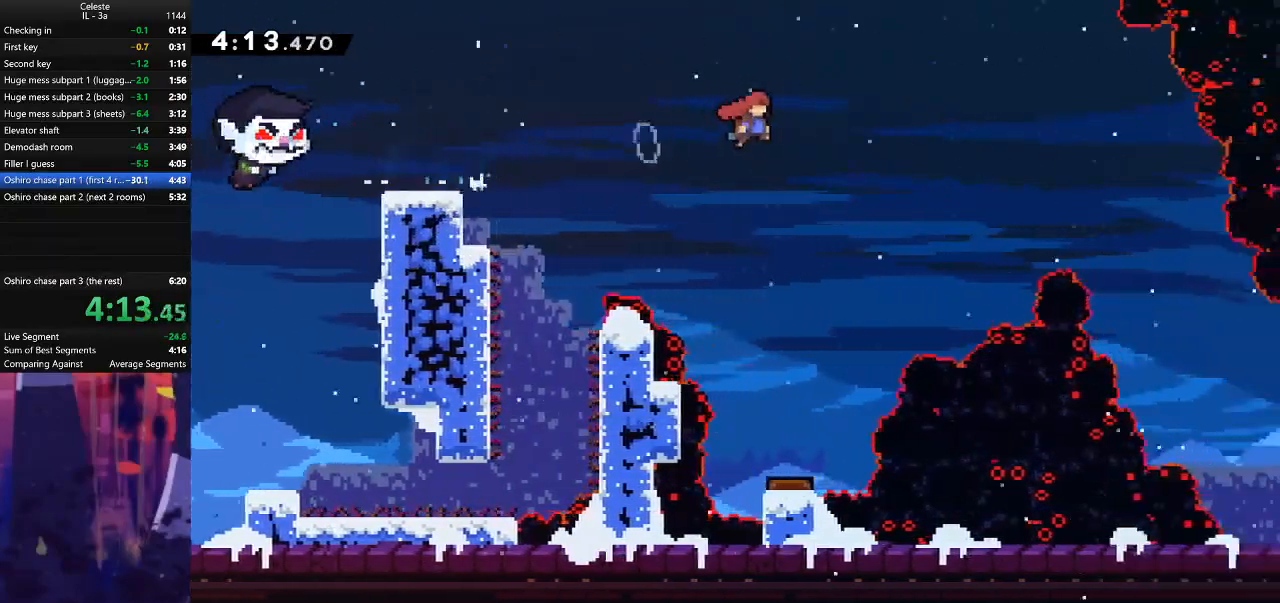
{"keys": ["down", "right"], "events": [[167, "dash", "down"], [267, "jump", "up"], [400, "dash", "up"], [433, "down", "down"]]}
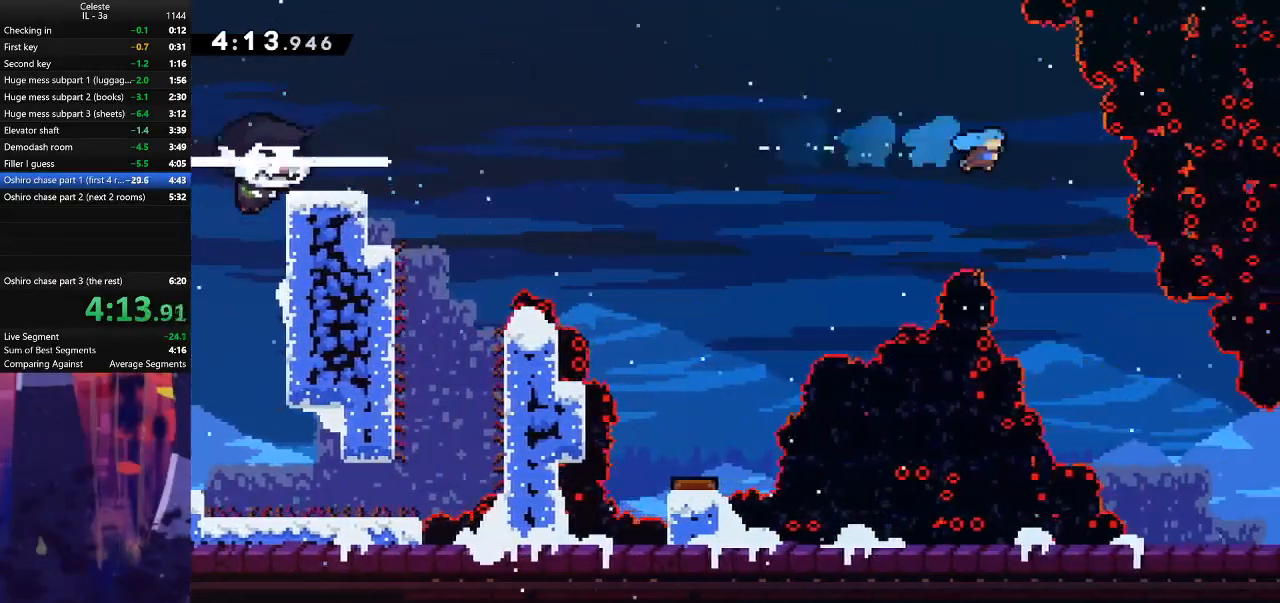
{"keys": ["down", "right"], "events": []}
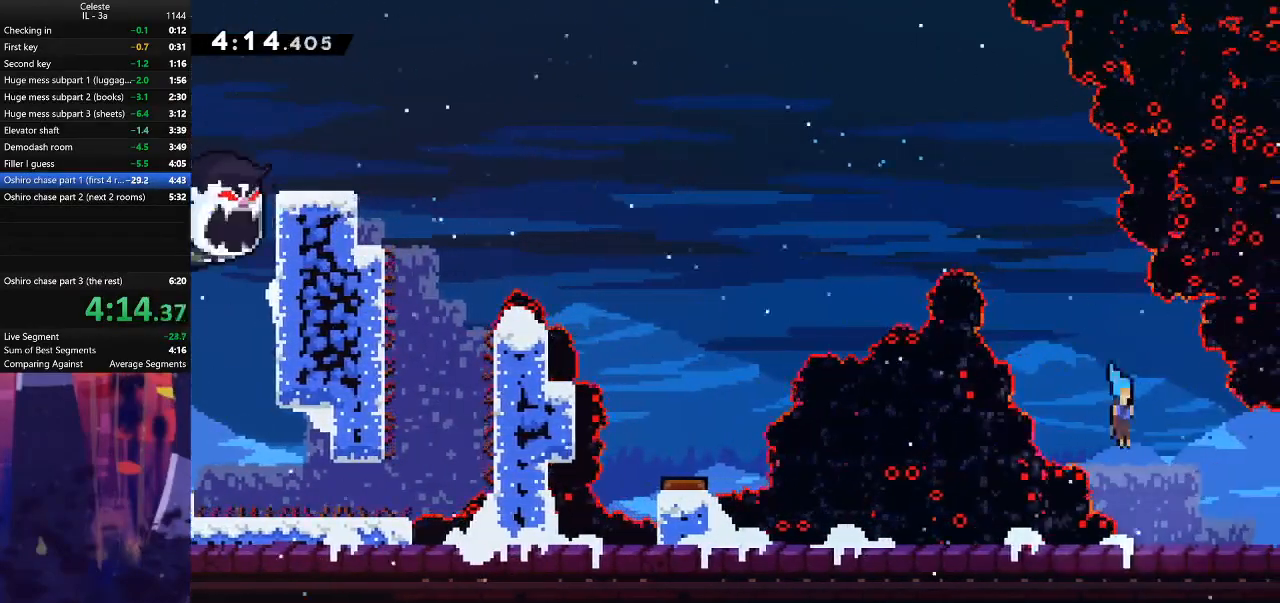
{"keys": ["jump", "right"], "events": [[167, "dash", "down"], [300, "jump", "down"], [333, "dash", "up"], [333, "down", "up"]]}
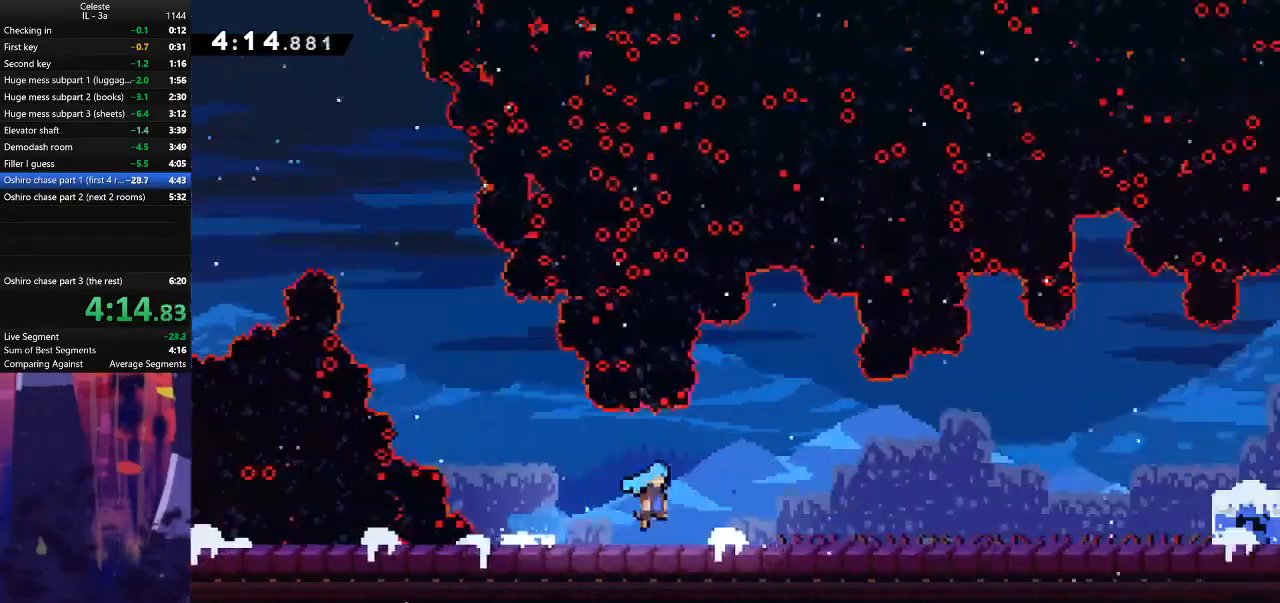
{"keys": ["jump", "right"], "events": []}
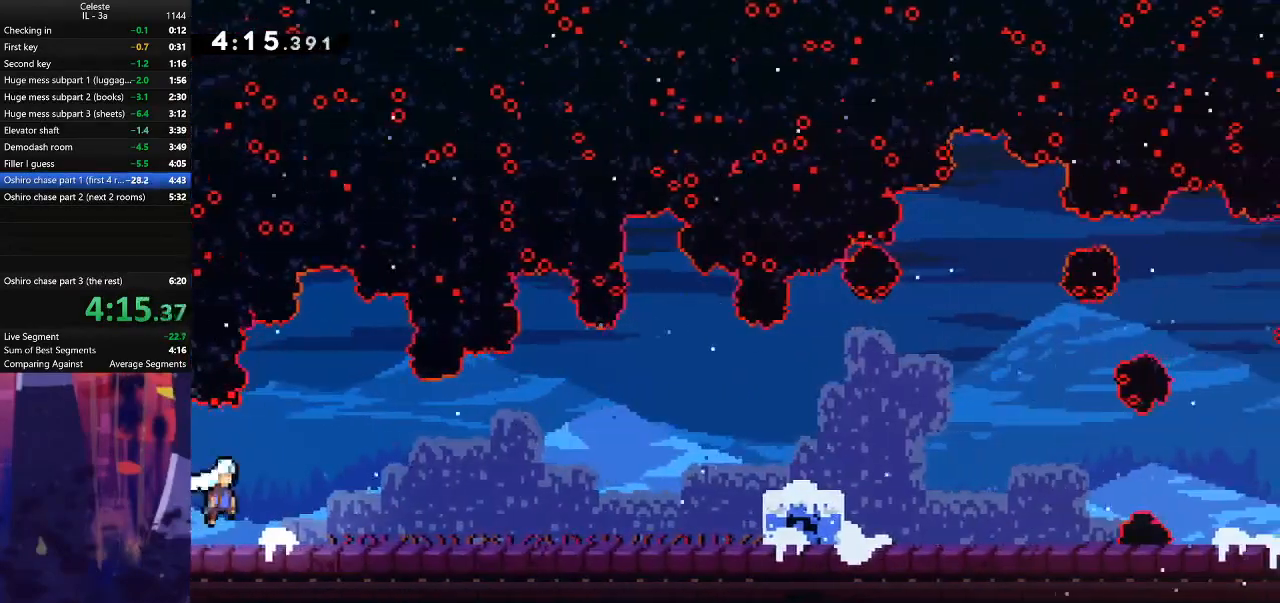
{"keys": ["right"], "events": [[33, "jump", "up"], [200, "jump", "down"], [333, "jump", "up"]]}
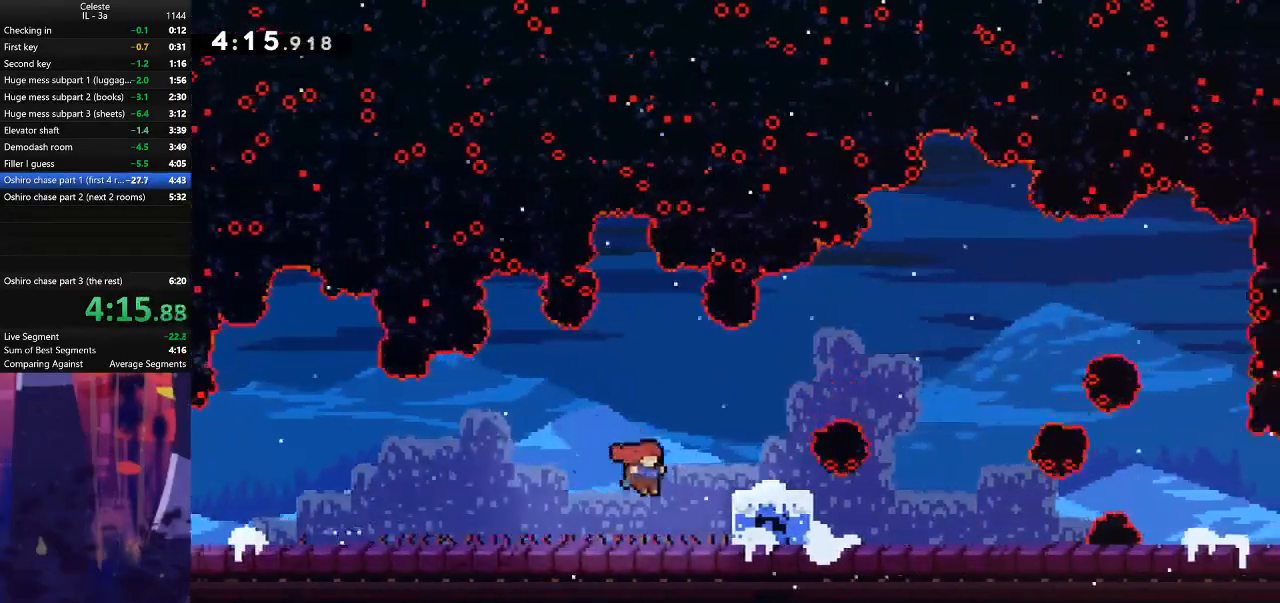
{"keys": ["dash", "down", "right"], "events": [[133, "right", "up"], [233, "jump", "down"], [367, "right", "down"], [400, "dash", "down"], [400, "down", "down"], [400, "jump", "up"]]}
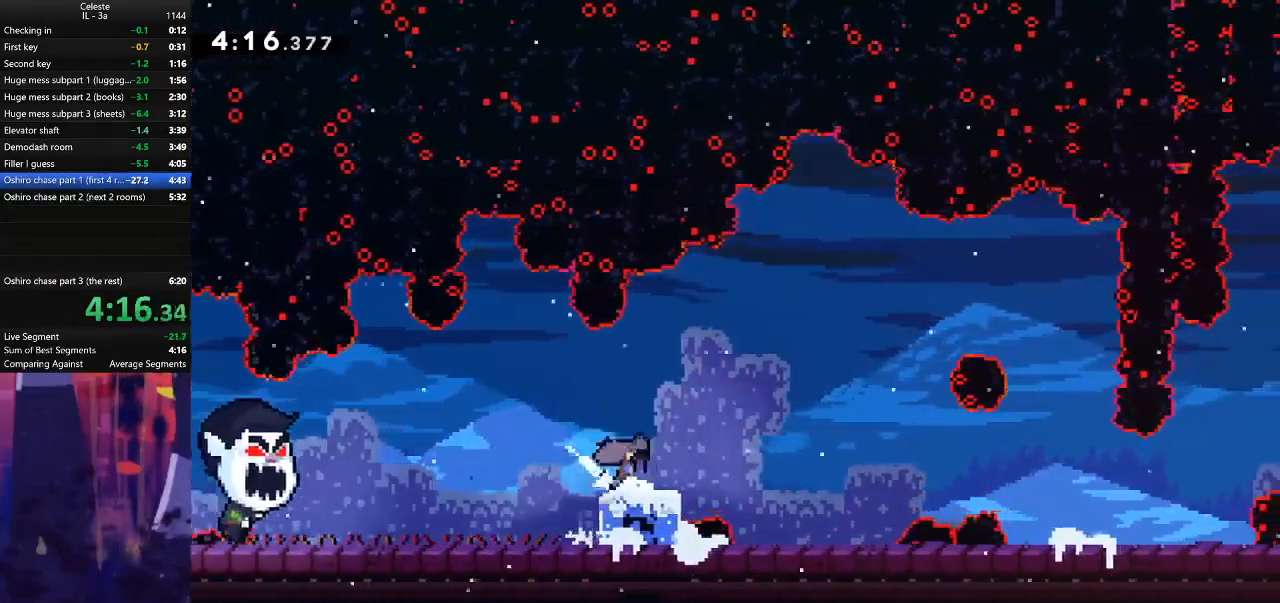
{"keys": ["right"], "events": [[100, "dash", "up"], [100, "down", "up"], [100, "jump", "down"], [367, "jump", "up"]]}
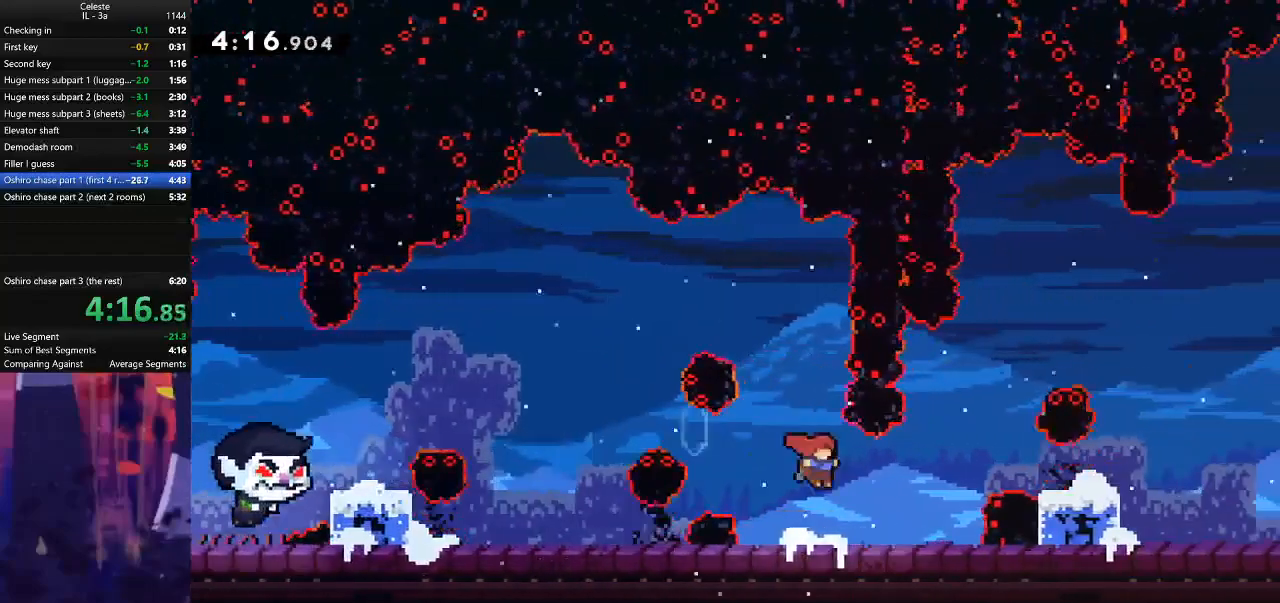
{"keys": ["dash", "down", "right"], "events": [[167, "jump", "down"], [433, "dash", "down"], [433, "down", "down"], [433, "jump", "up"]]}
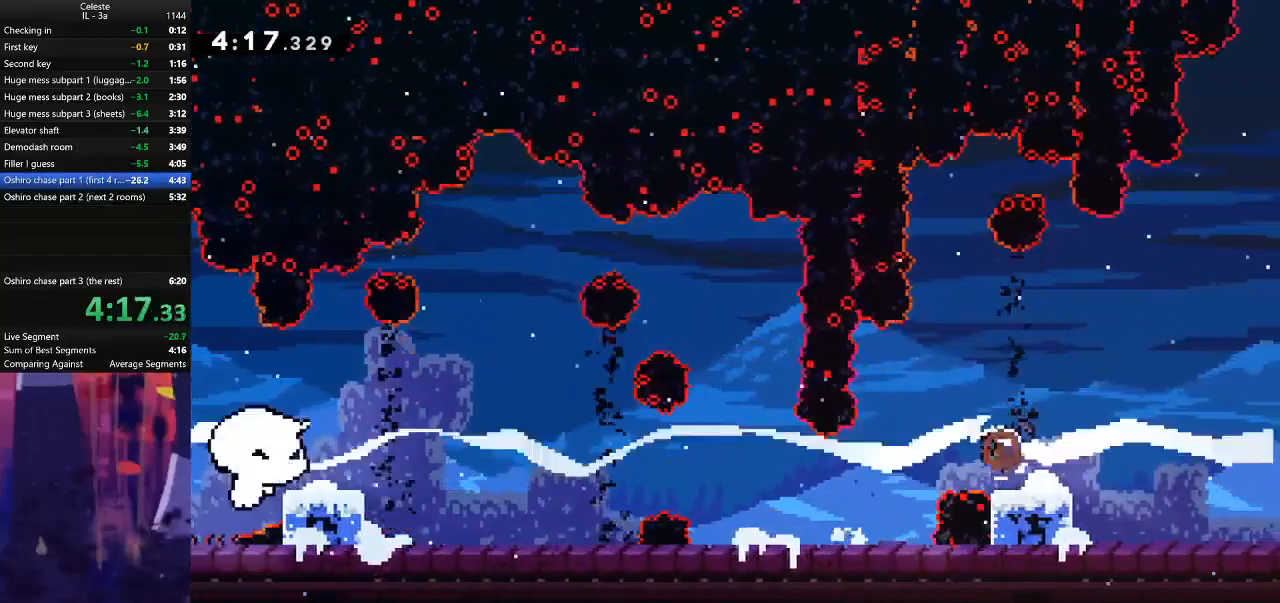
{"keys": ["jump", "right"], "events": [[100, "jump", "down"], [133, "dash", "up"], [133, "down", "up"]]}
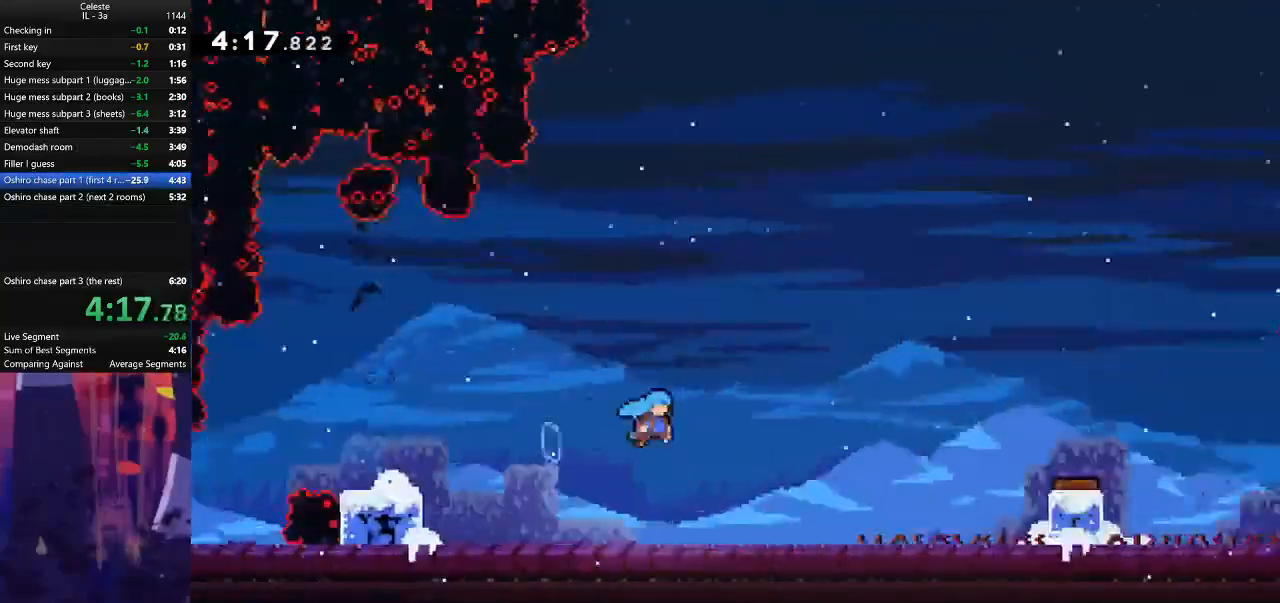
{"keys": ["jump", "right"], "events": []}
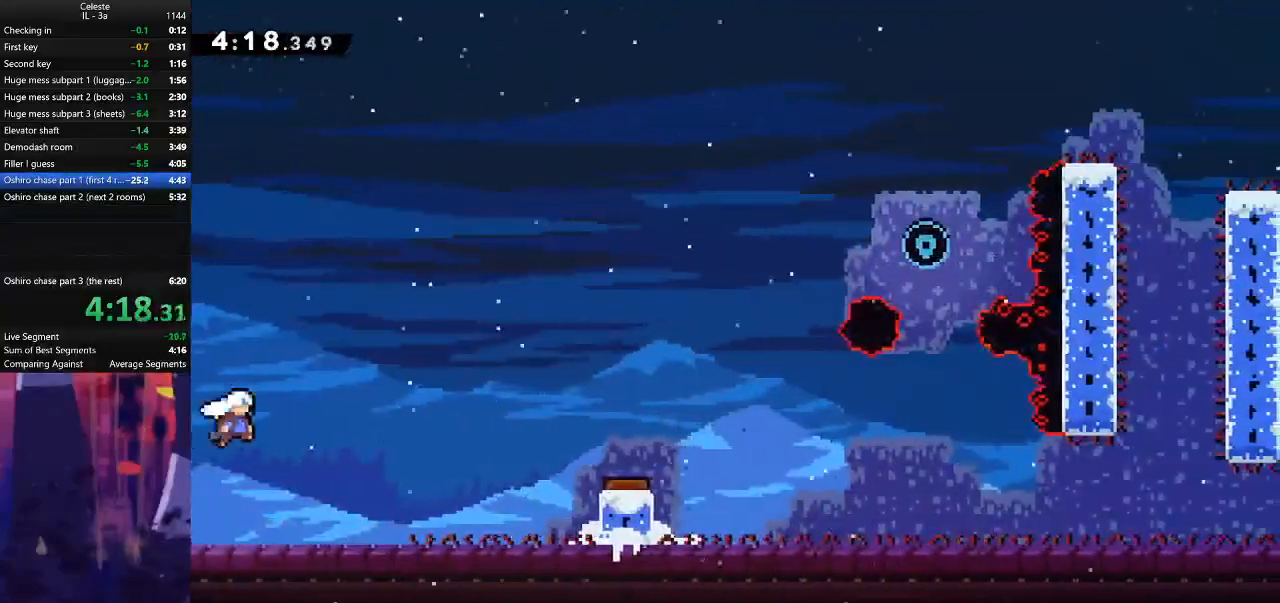
{"keys": ["right"], "events": [[67, "up", "down"], [100, "jump", "up"], [233, "dash", "down"], [467, "dash", "up"], [500, "up", "up"]]}
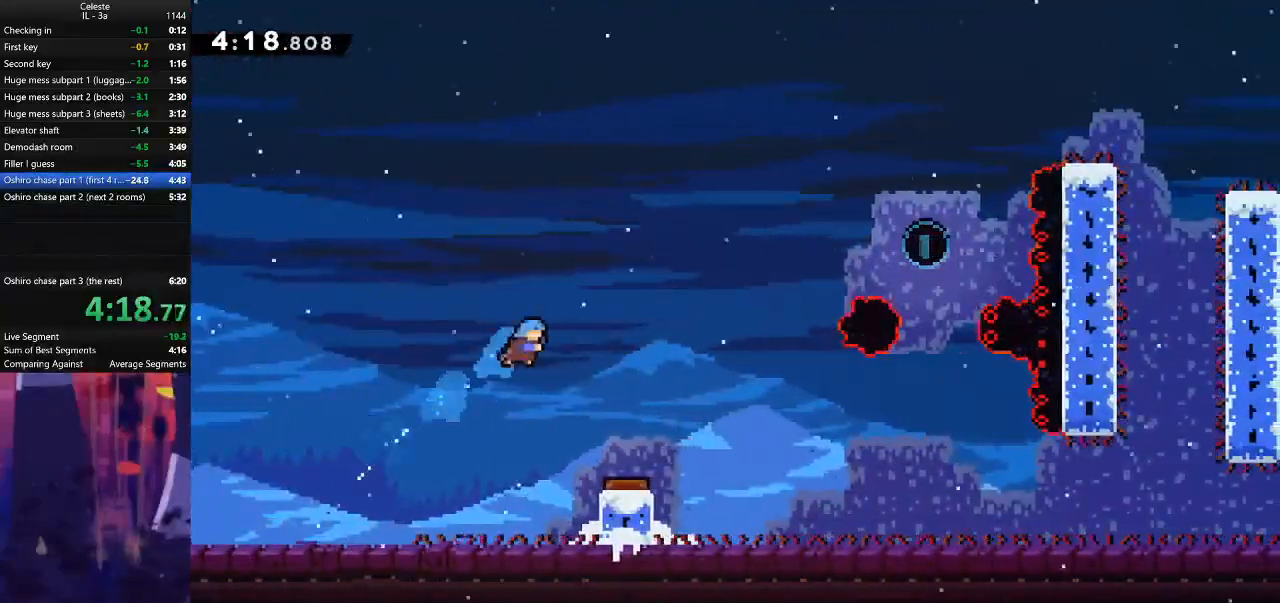
{"keys": [], "events": [[400, "right", "up"]]}
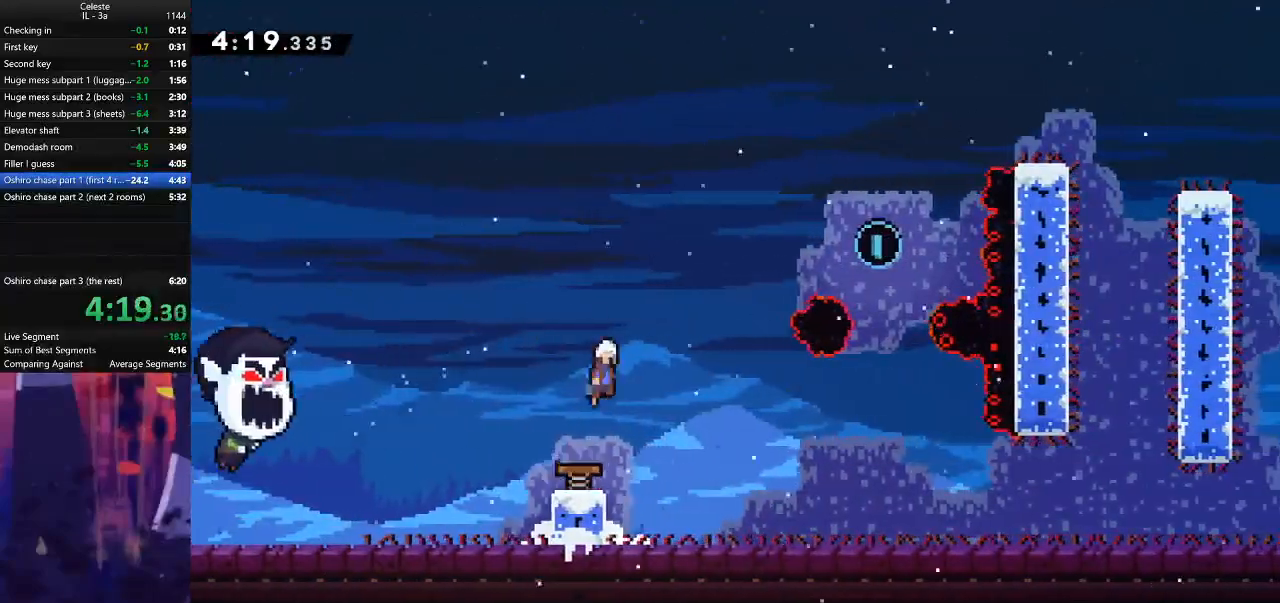
{"keys": ["dash", "right", "up"], "events": [[67, "right", "down"], [267, "up", "down"], [333, "dash", "down"]]}
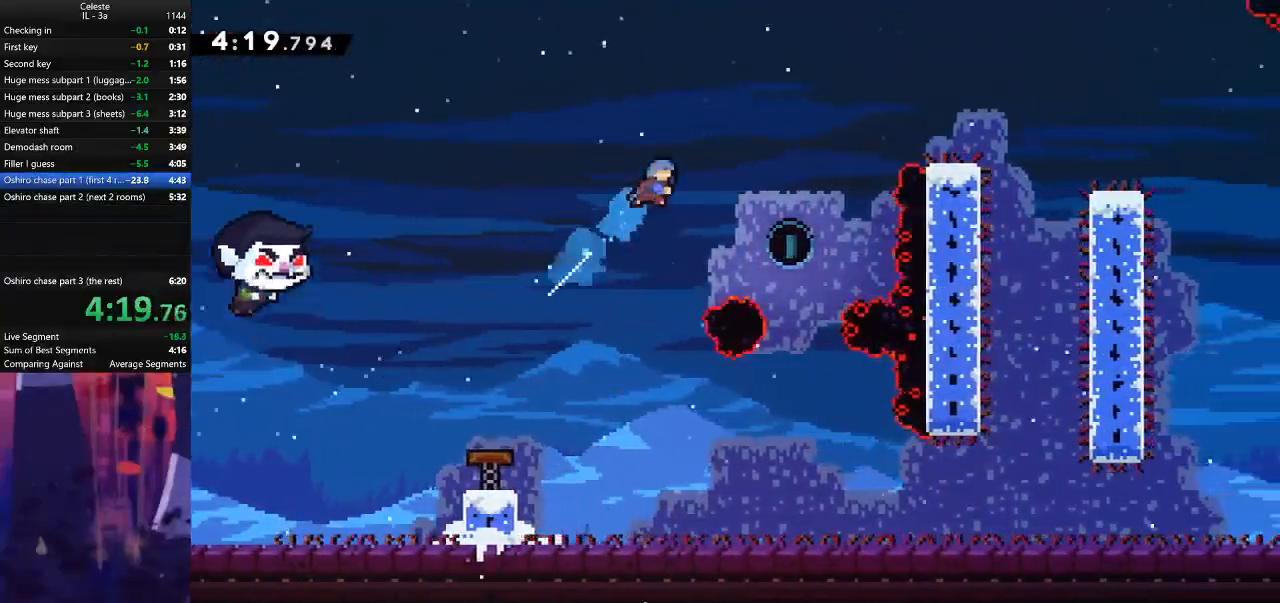
{"keys": ["down"], "events": [[33, "dash", "up"], [67, "up", "up"], [267, "down", "down"], [467, "right", "up"]]}
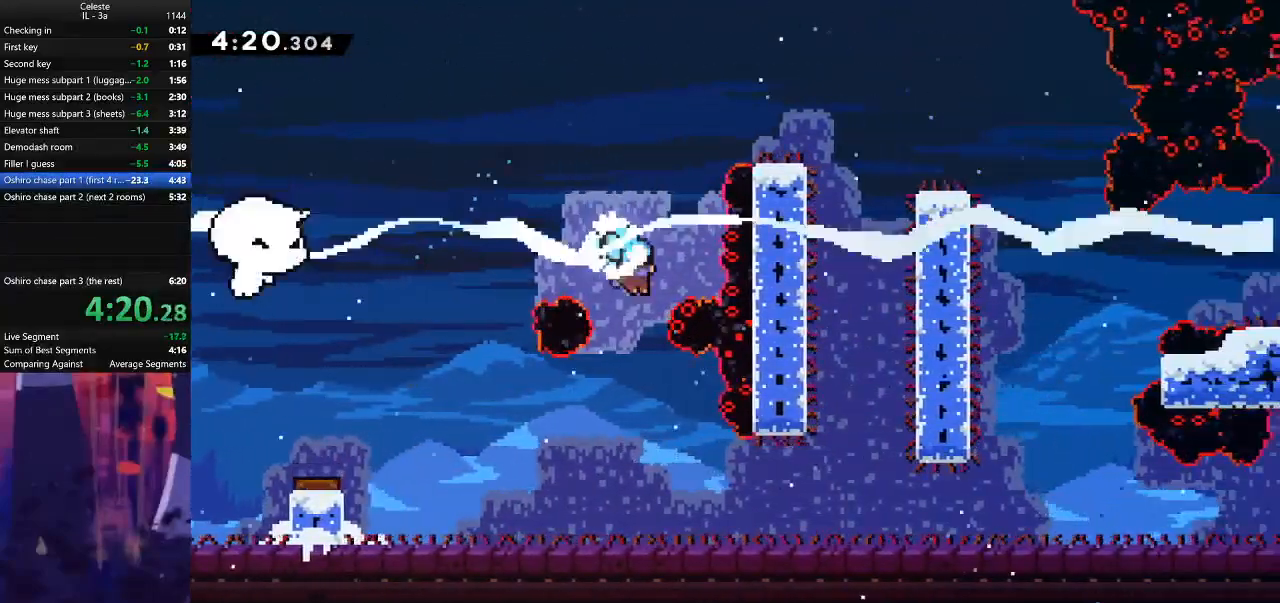
{"keys": ["dash", "down", "right"], "events": [[367, "down", "up"], [467, "dash", "down"], [467, "down", "down"], [467, "right", "down"]]}
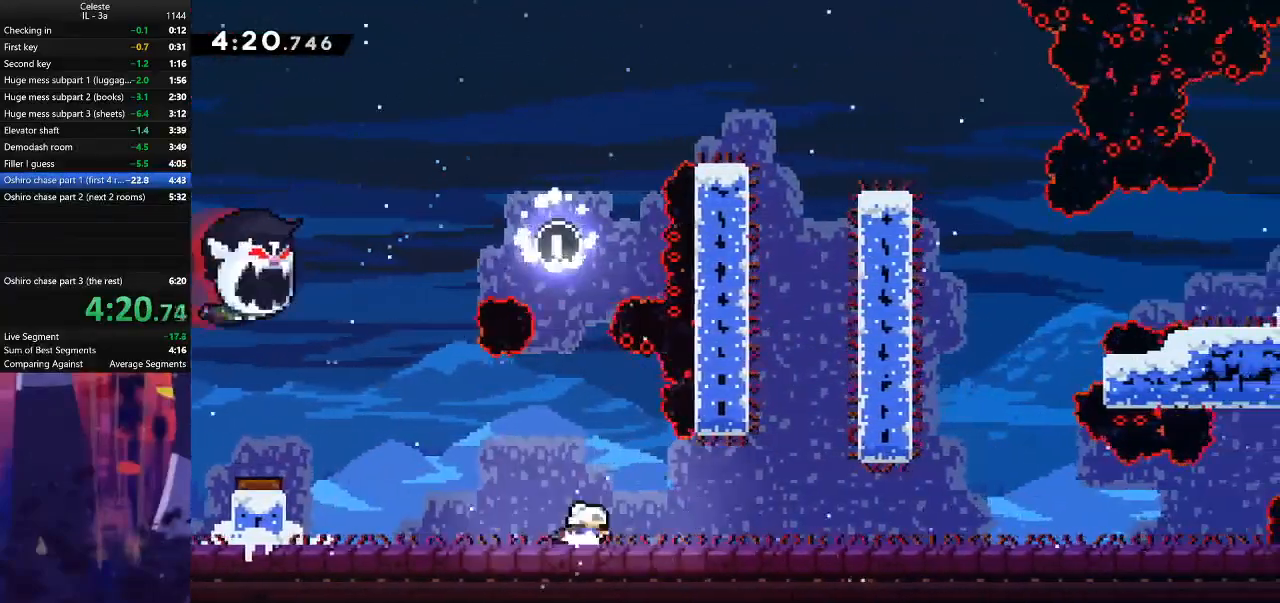
{"keys": ["jump", "right"], "events": [[133, "dash", "up"], [167, "down", "up"], [167, "jump", "down"]]}
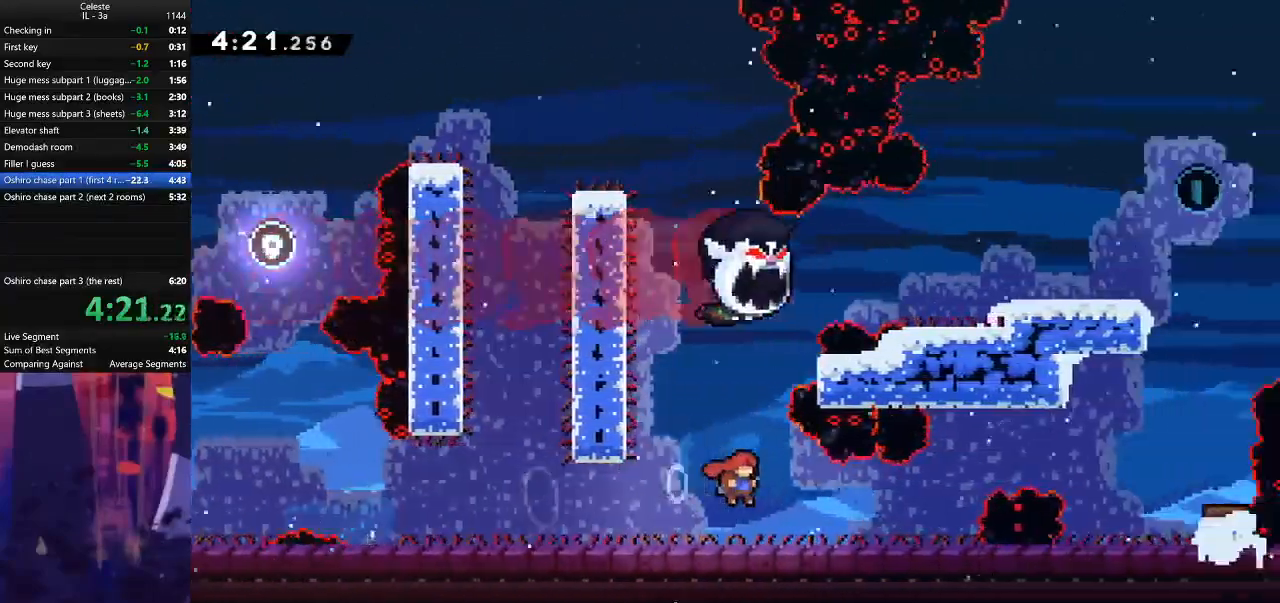
{"keys": ["right", "up"], "events": [[67, "jump", "up"], [300, "up", "down"], [333, "dash", "down"], [500, "dash", "up"]]}
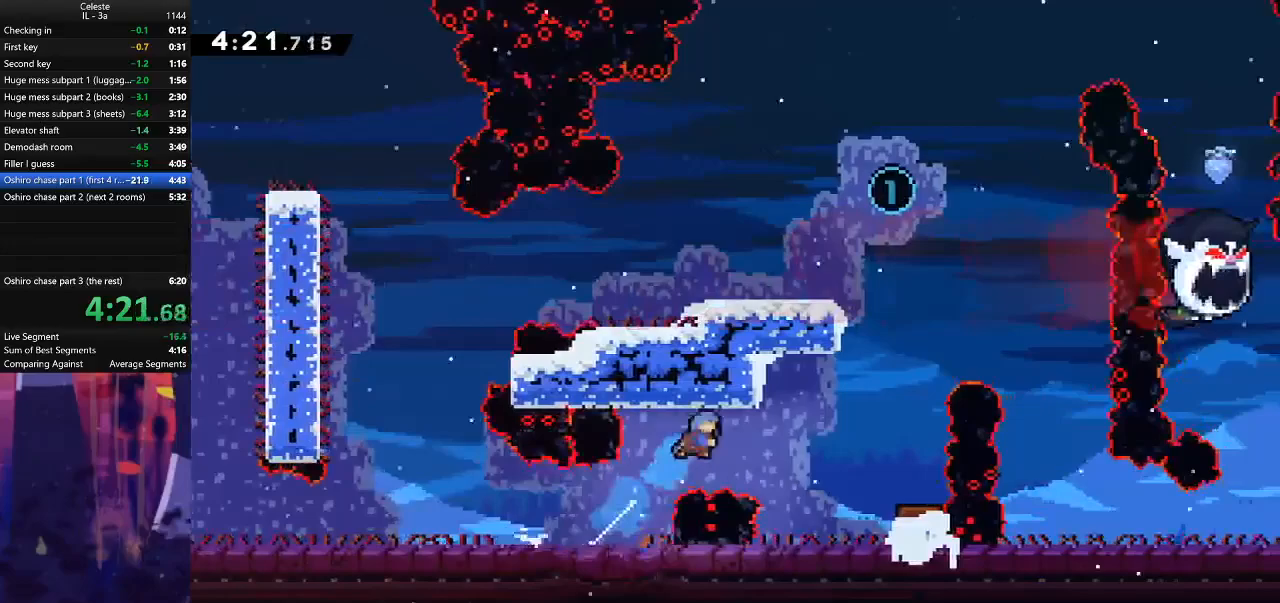
{"keys": ["jump"], "events": [[100, "up", "up"], [433, "jump", "down"], [433, "right", "up"]]}
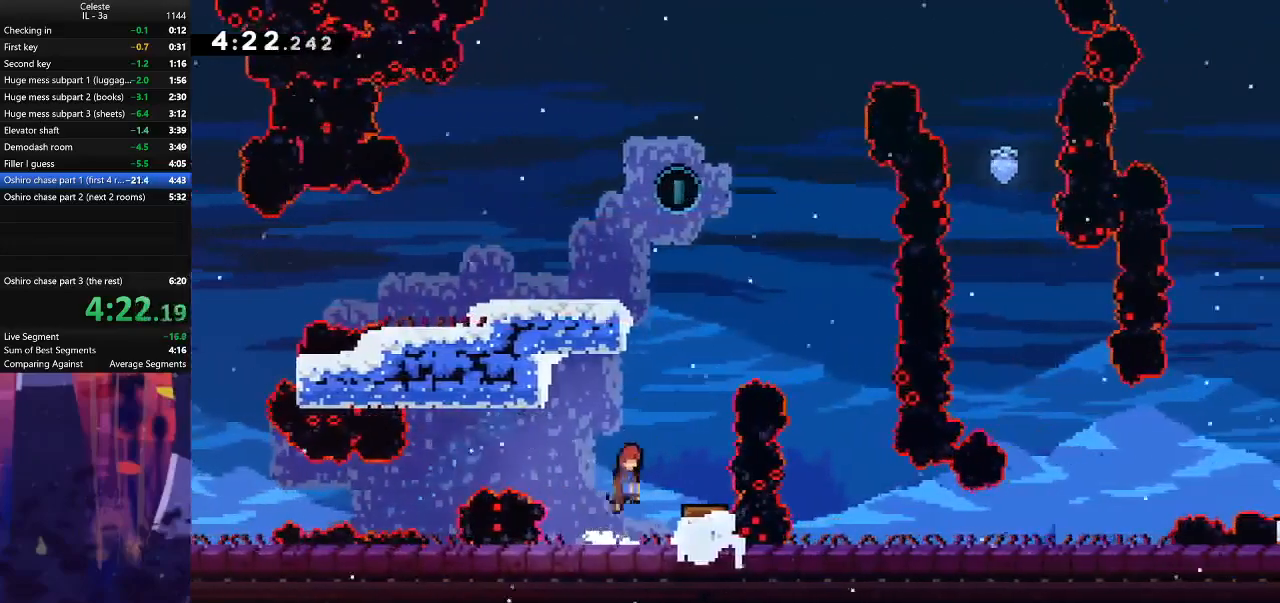
{"keys": ["jump"], "events": [[67, "dash", "down"], [67, "jump", "up"], [67, "up", "down"], [333, "jump", "down"], [367, "dash", "up"], [400, "up", "up"]]}